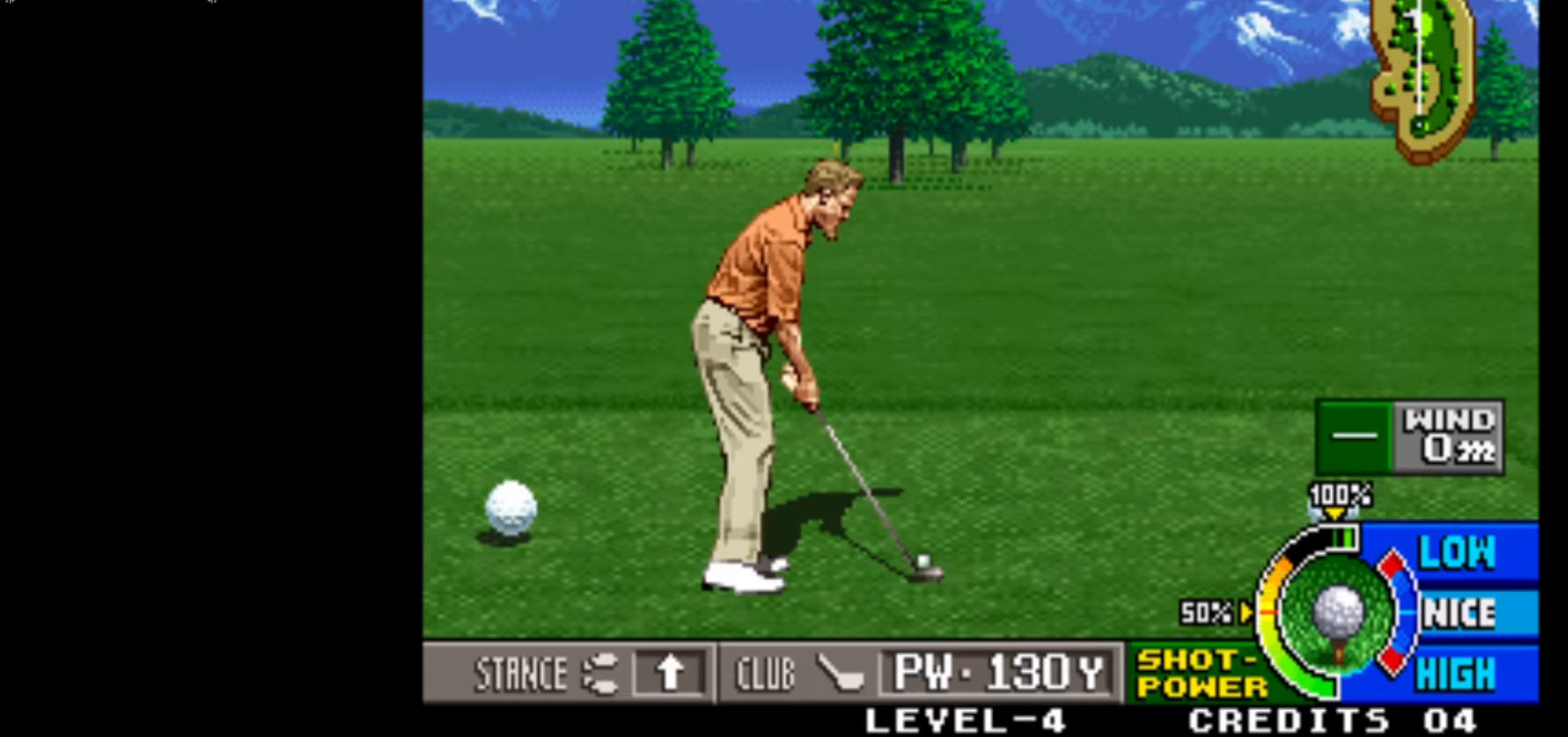
Gameplay with a controller (arcade stick); each line is a JSON object with the inputs held at the frame after it. "events" lists button and stick changes between this image and that frame as [ms after this image, input, new state], when the widget could be followed in between. Not read: L3 R3.
{"buttons": [], "left_stick": "center", "events": [[317, "SQUARE", "down"], [433, "SQUARE", "up"]]}
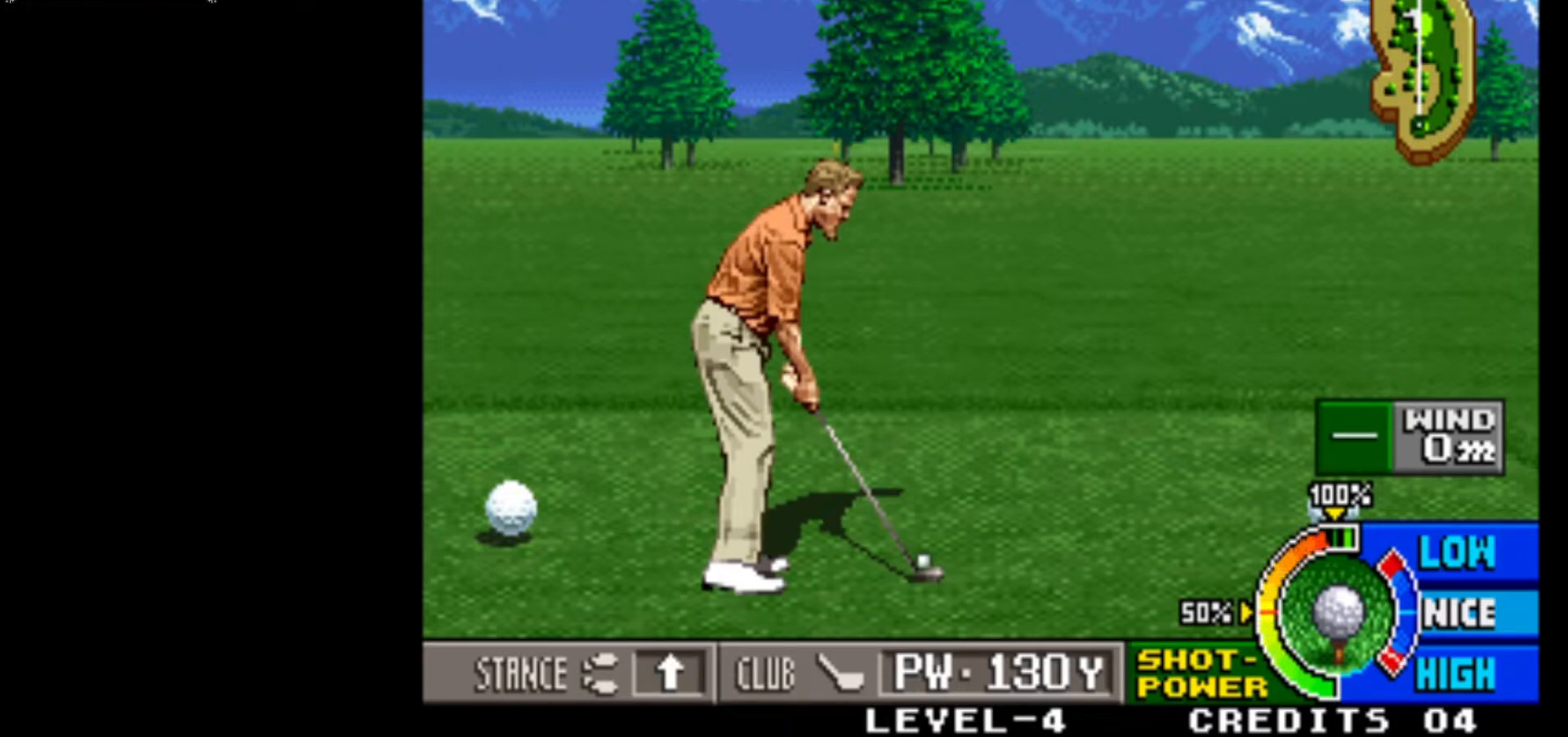
{"buttons": [], "left_stick": "center", "events": []}
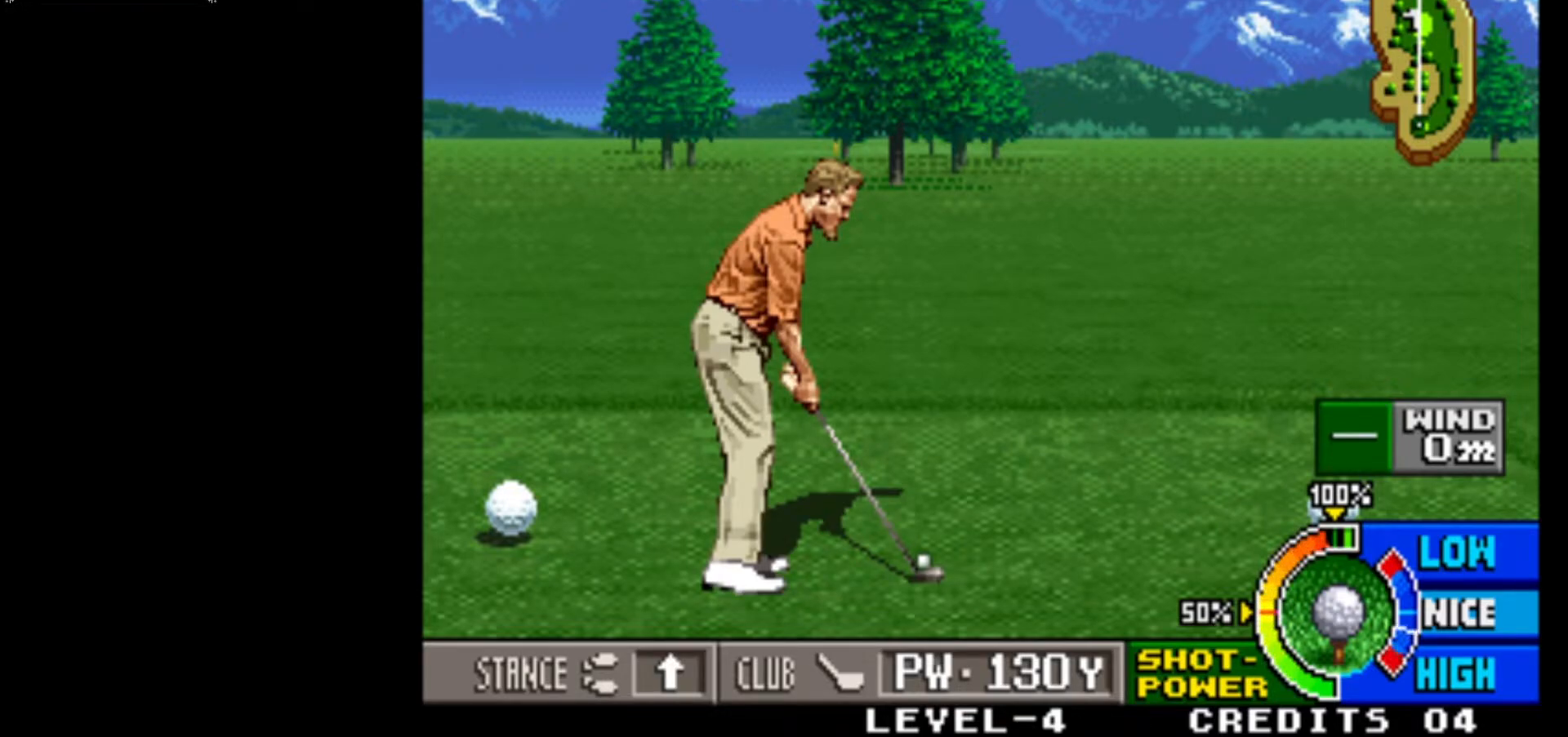
{"buttons": [], "left_stick": "center", "events": []}
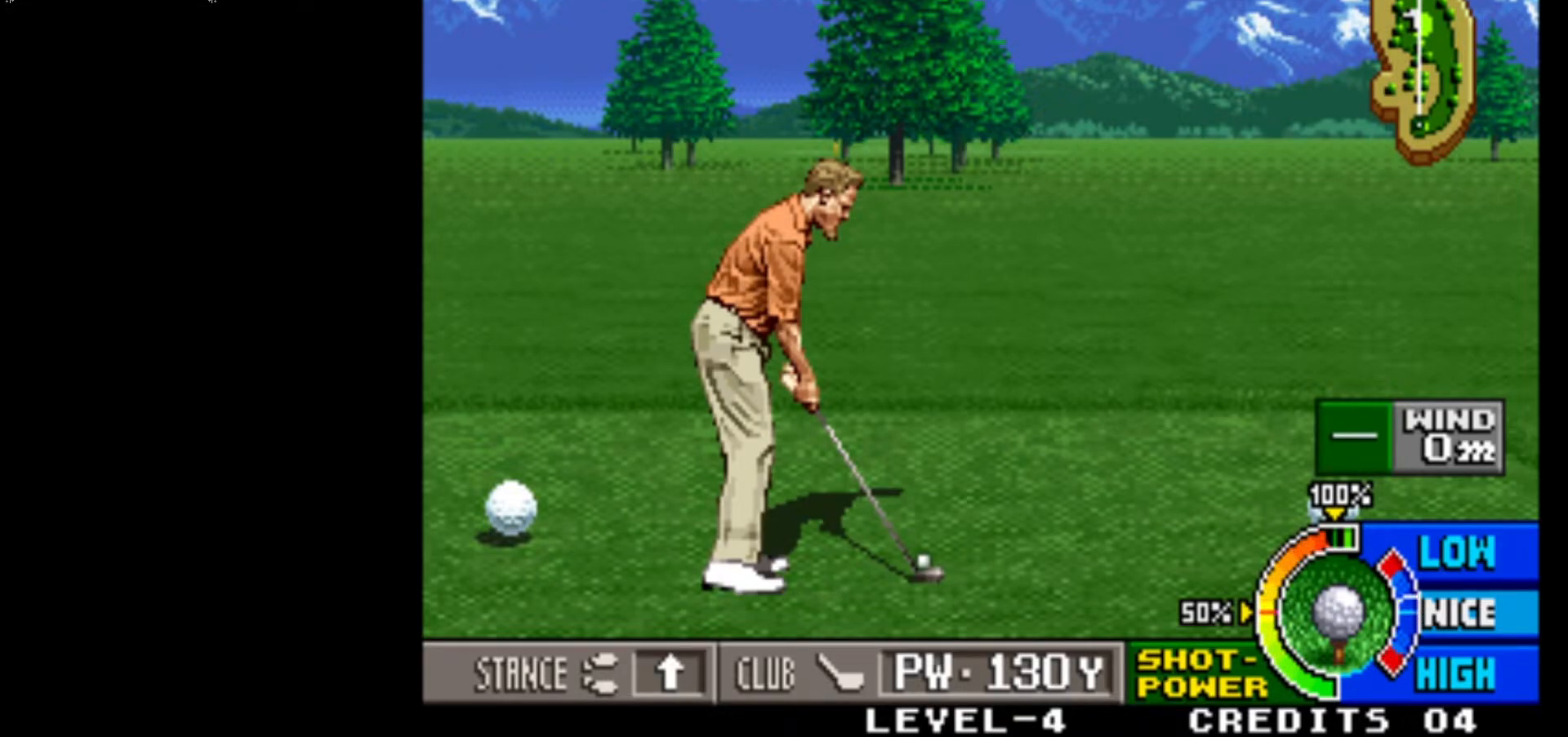
{"buttons": [], "left_stick": "center", "events": []}
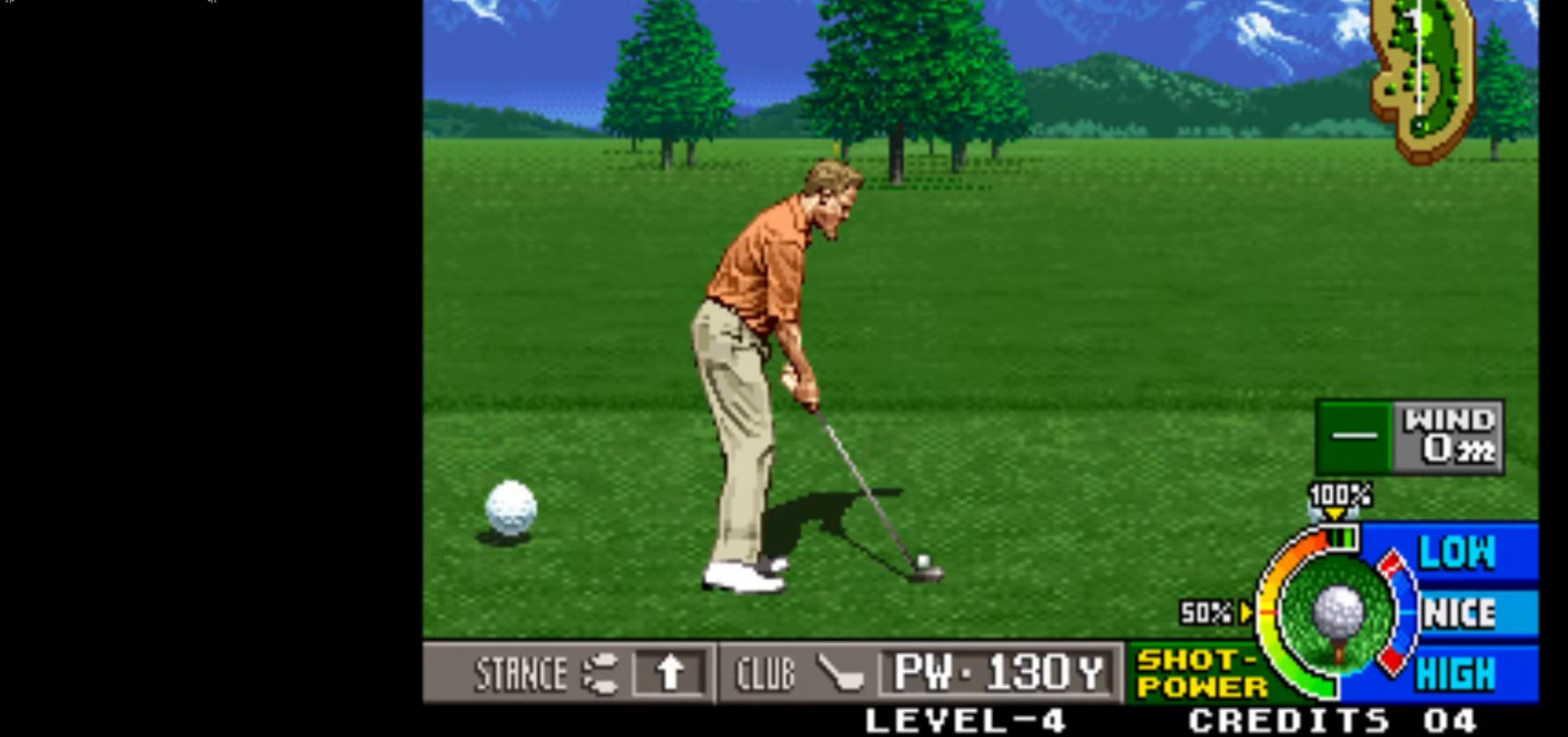
{"buttons": [], "left_stick": "center", "events": []}
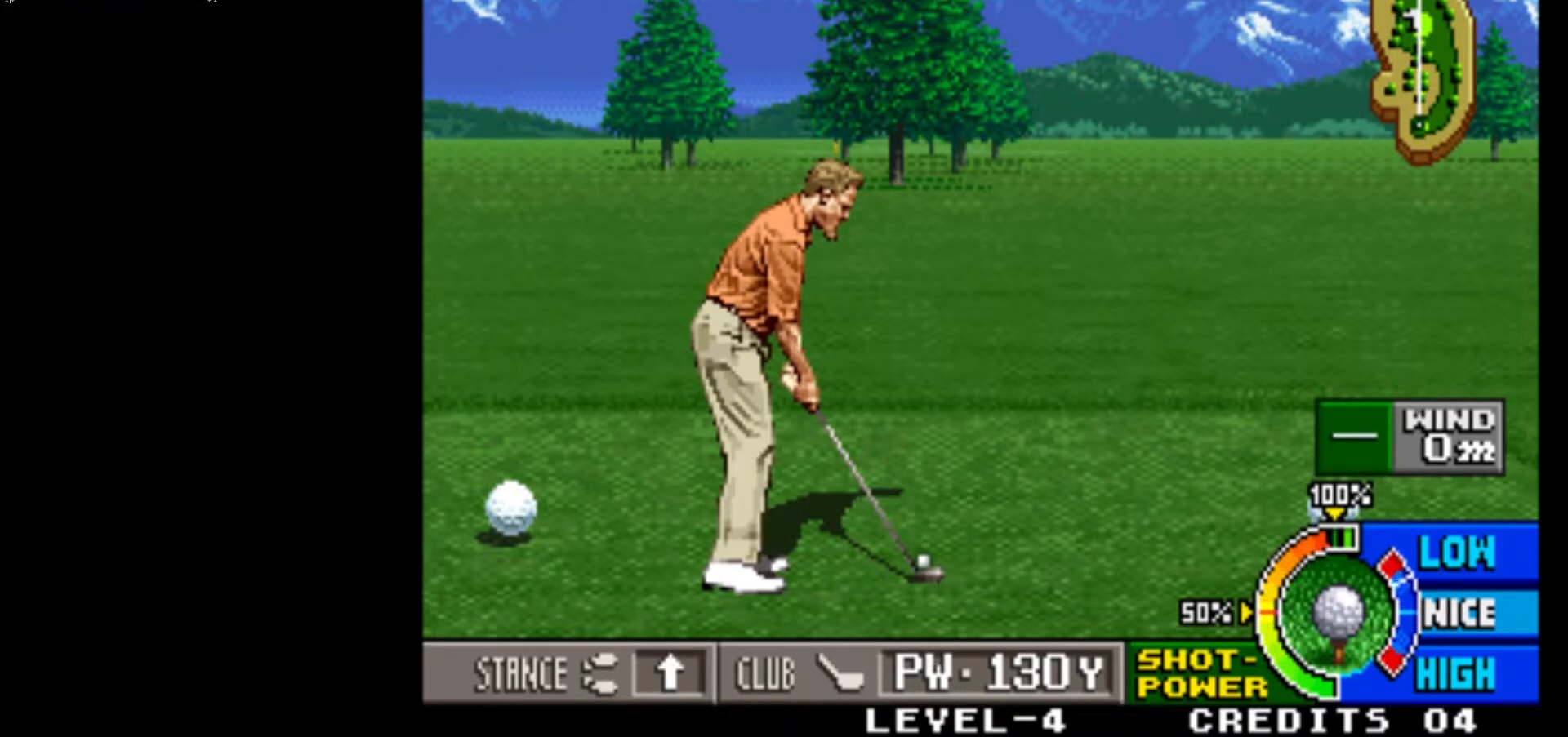
{"buttons": [], "left_stick": "center", "events": []}
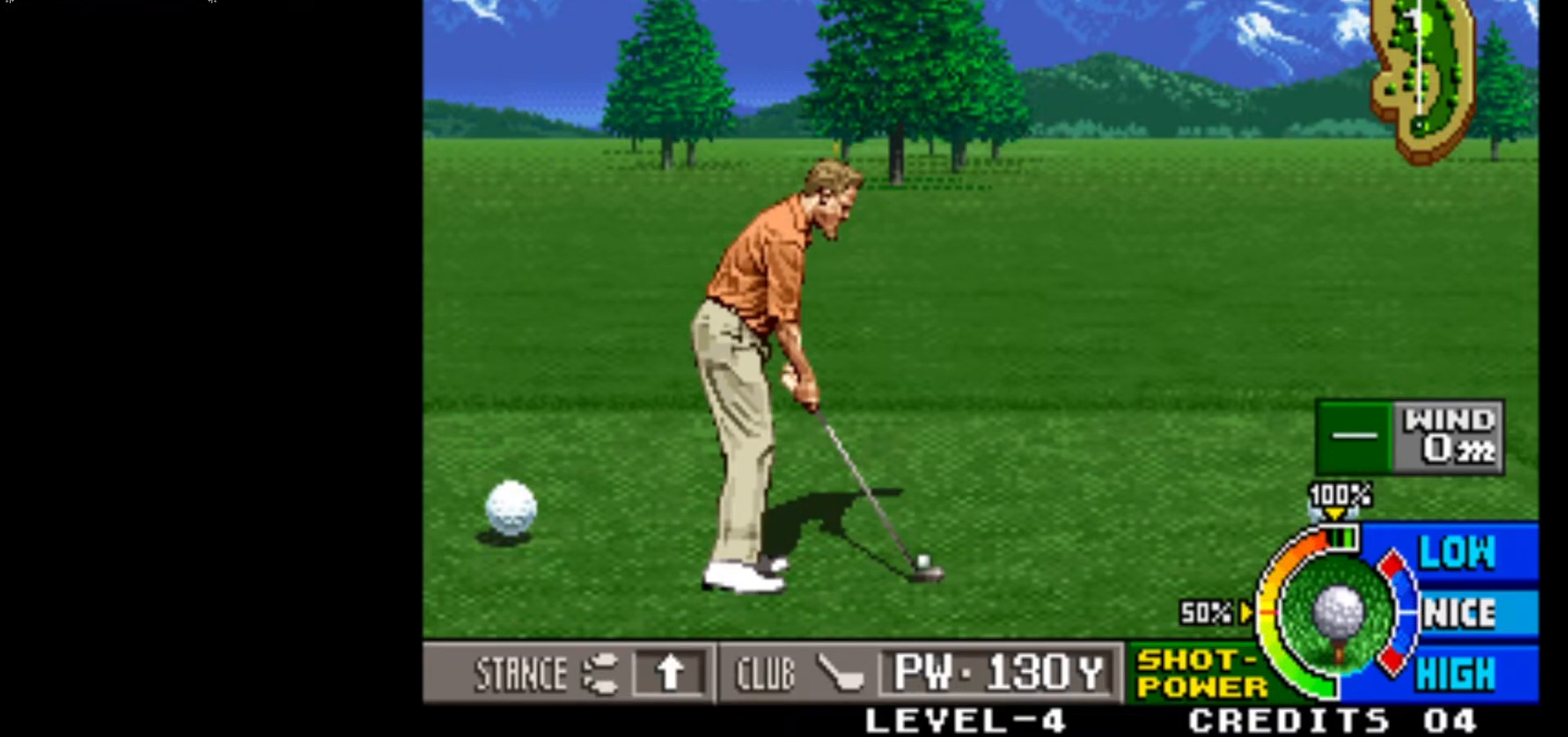
{"buttons": ["SQUARE"], "left_stick": "center", "events": [[383, "SQUARE", "down"]]}
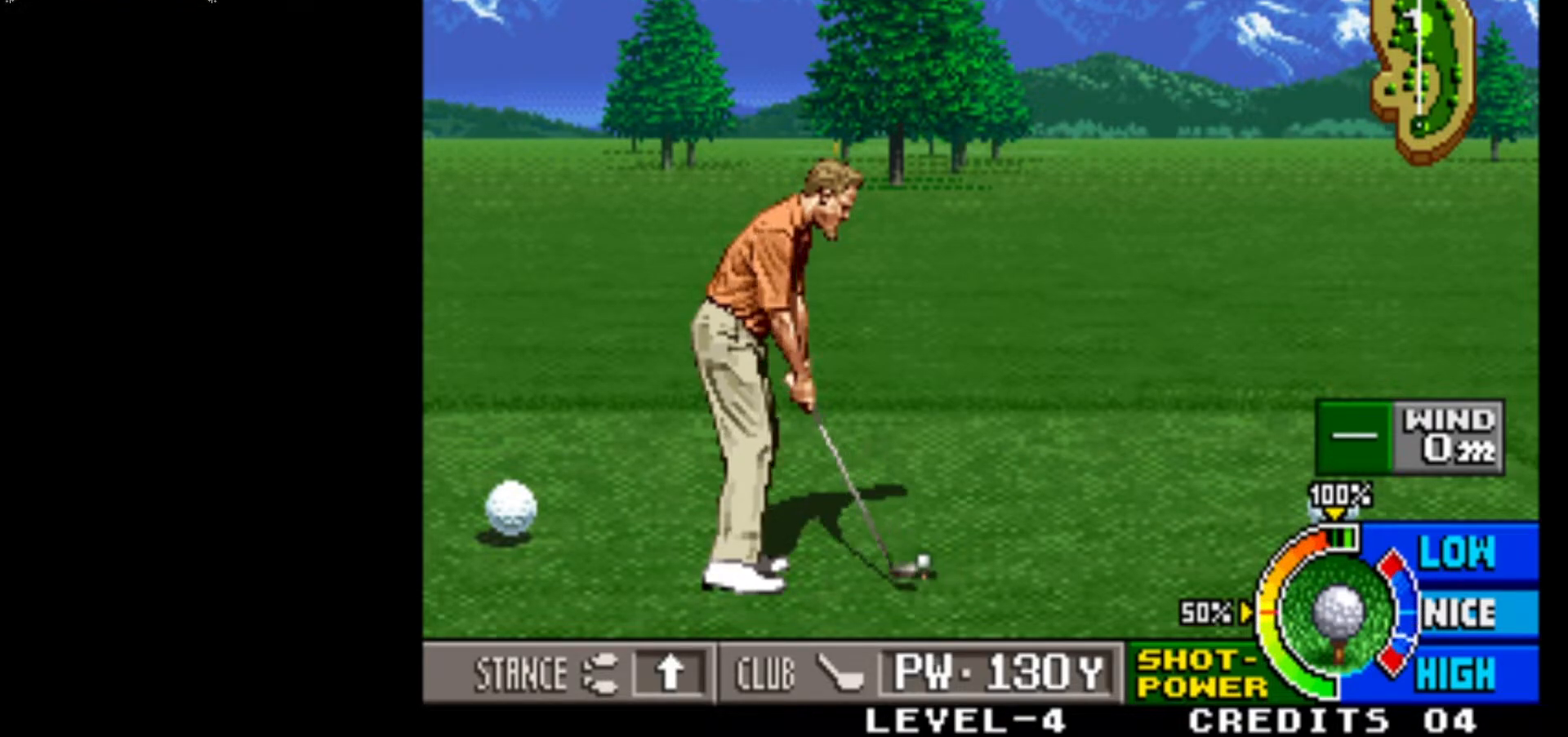
{"buttons": [], "left_stick": "center", "events": [[100, "SQUARE", "up"]]}
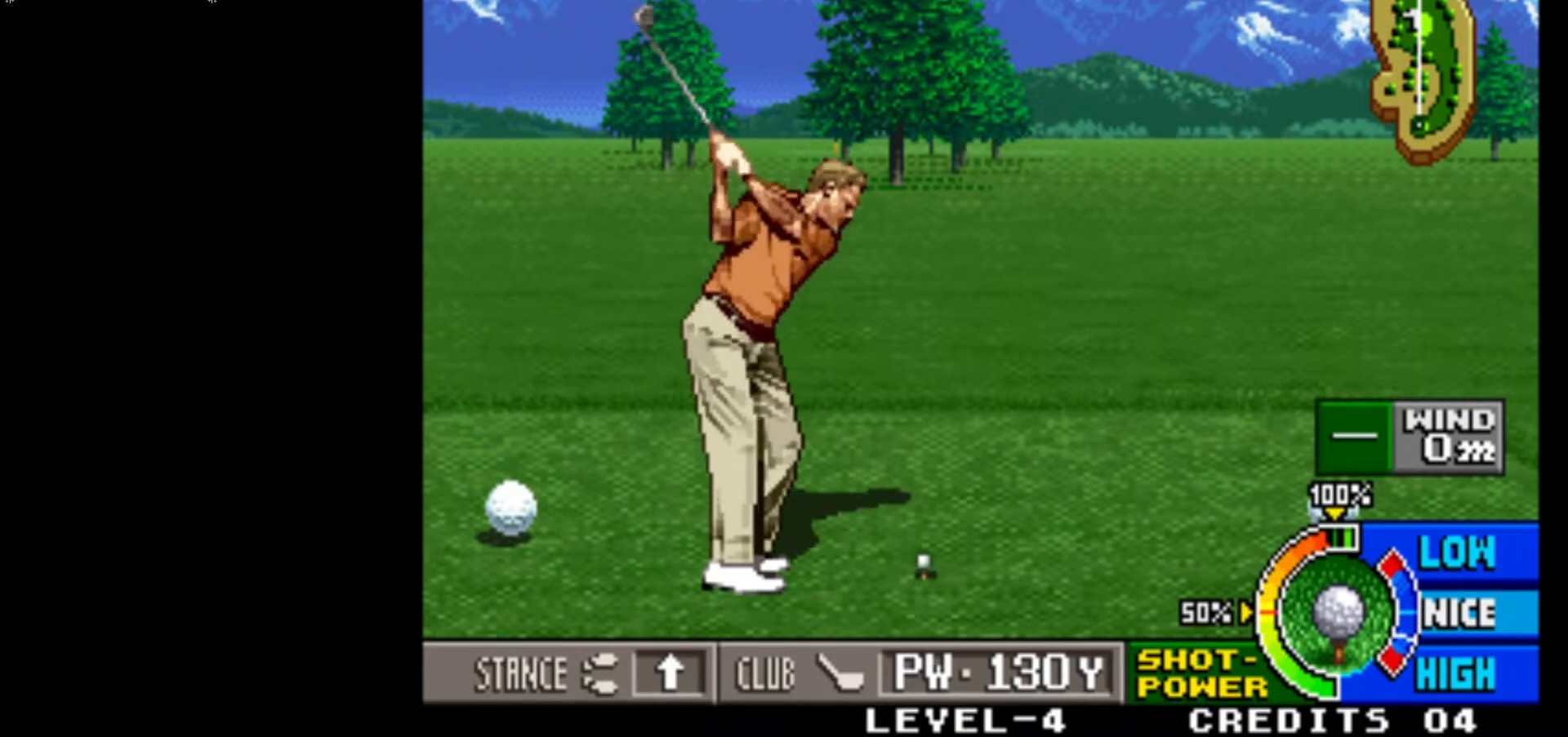
{"buttons": [], "left_stick": "center", "events": []}
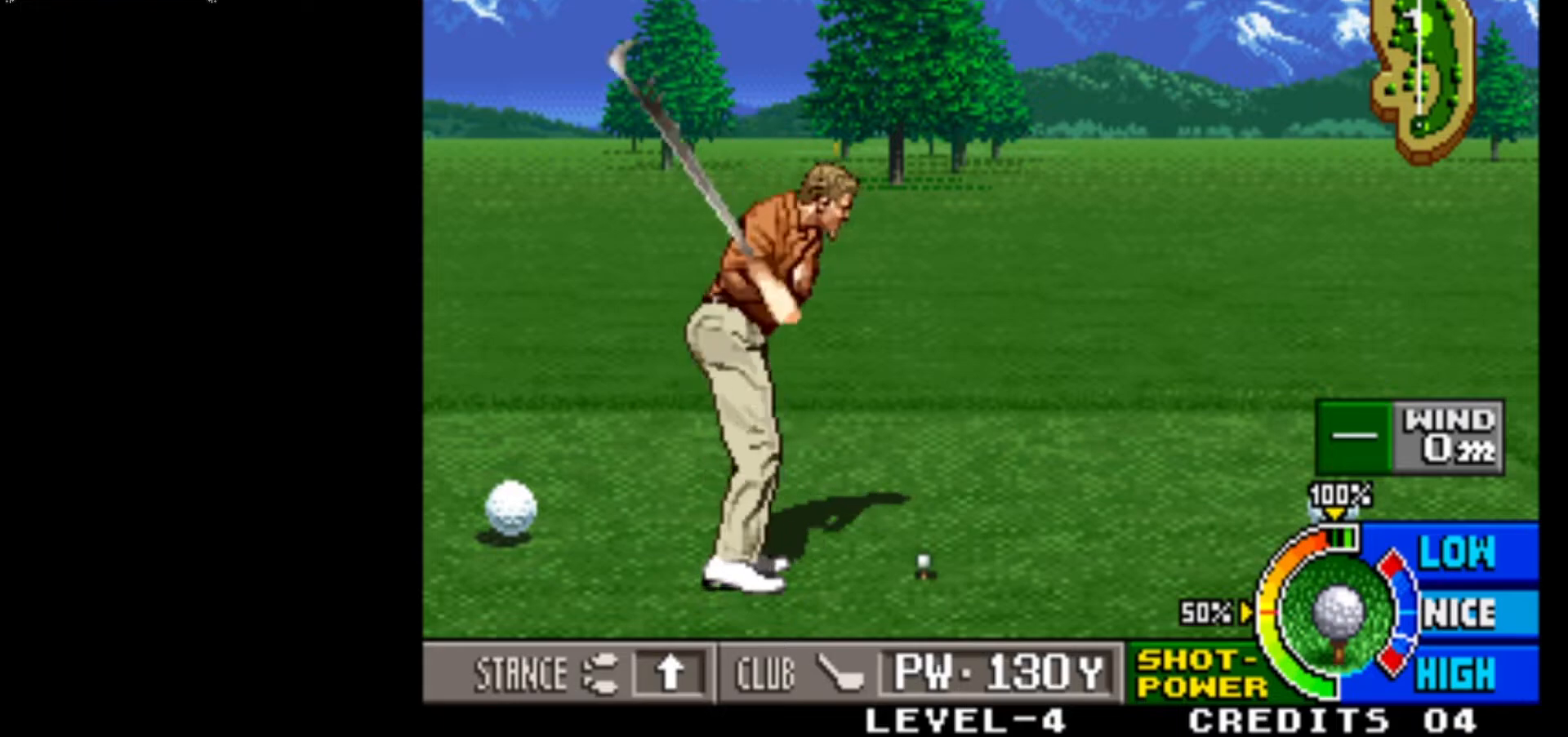
{"buttons": [], "left_stick": "center", "events": []}
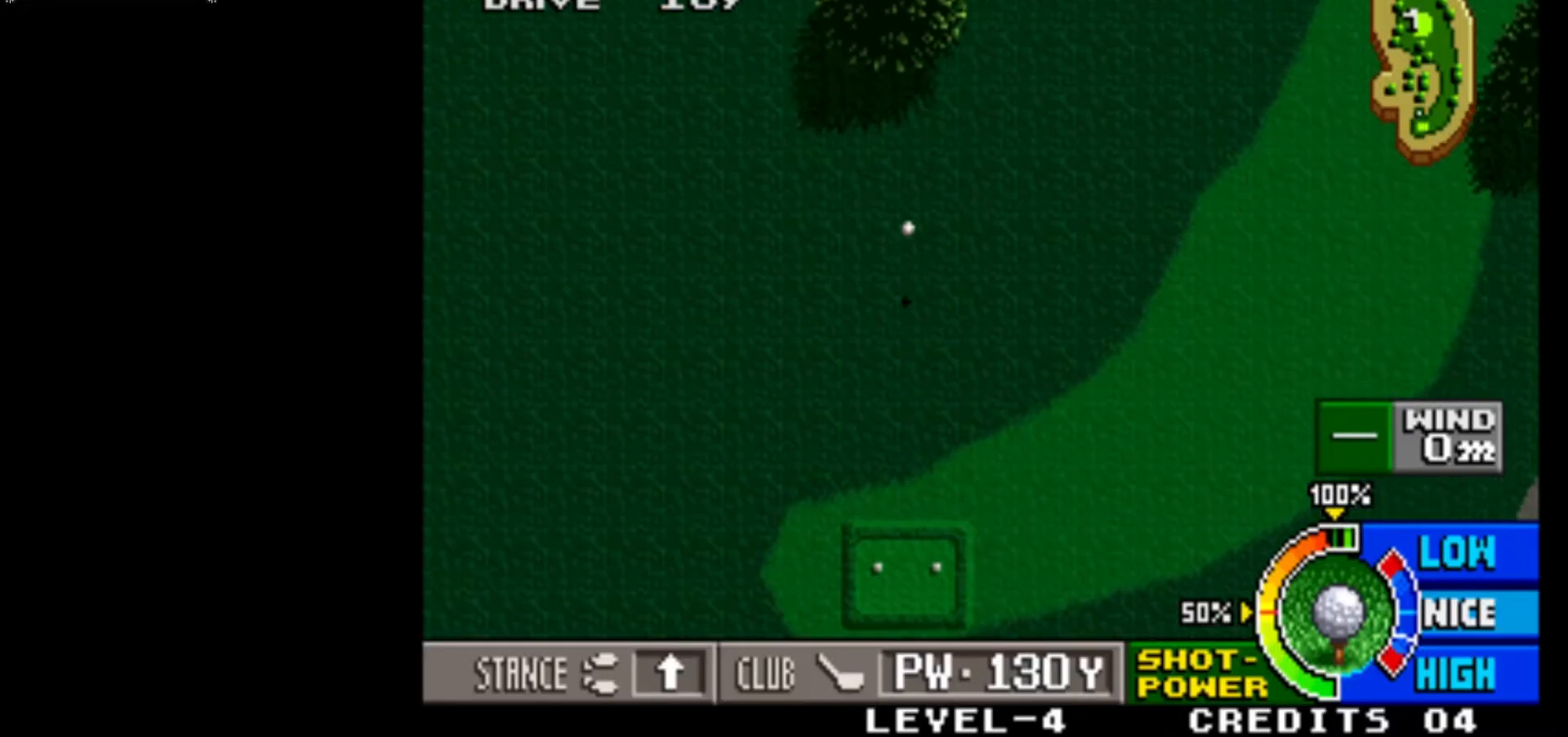
{"buttons": [], "left_stick": "center", "events": []}
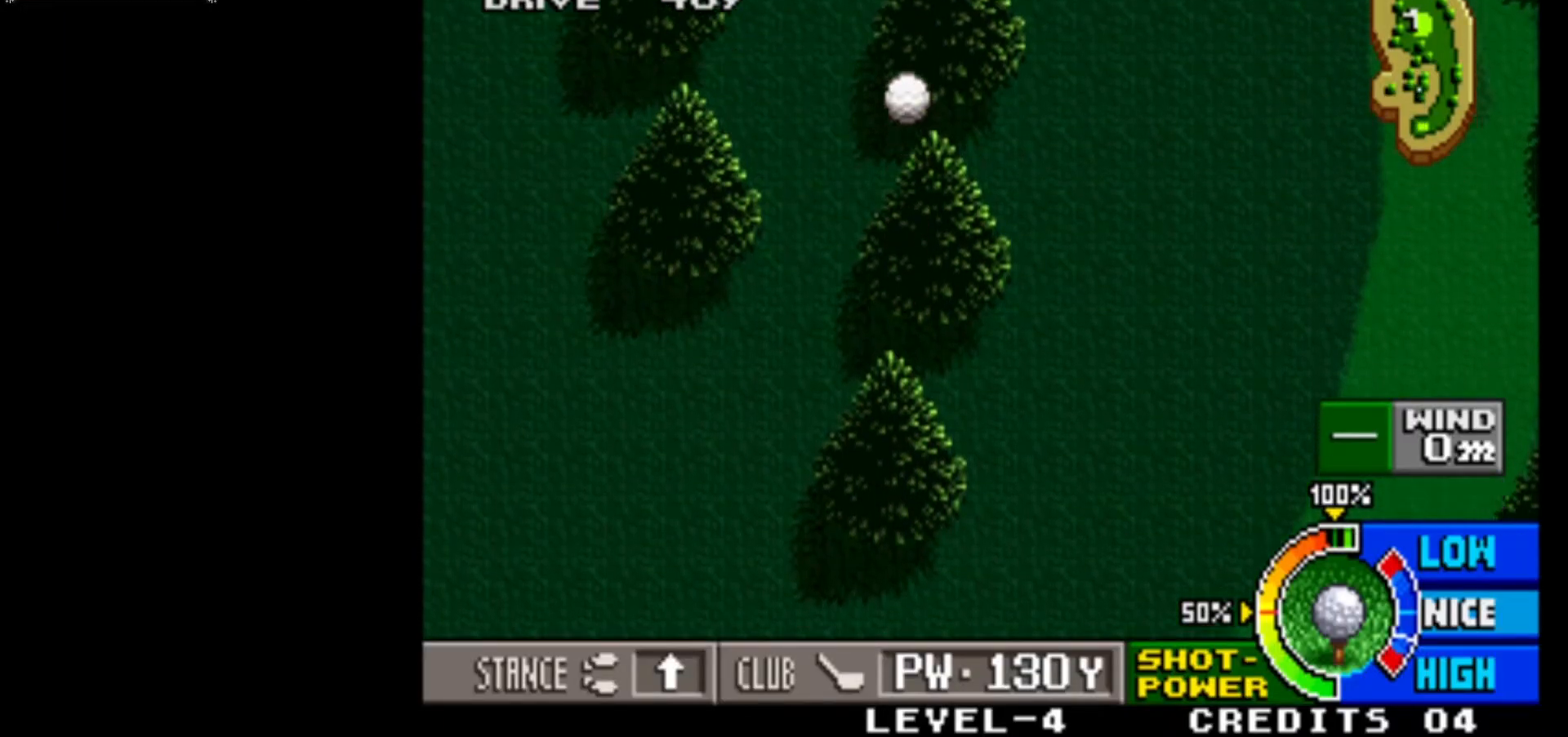
{"buttons": [], "left_stick": "center", "events": []}
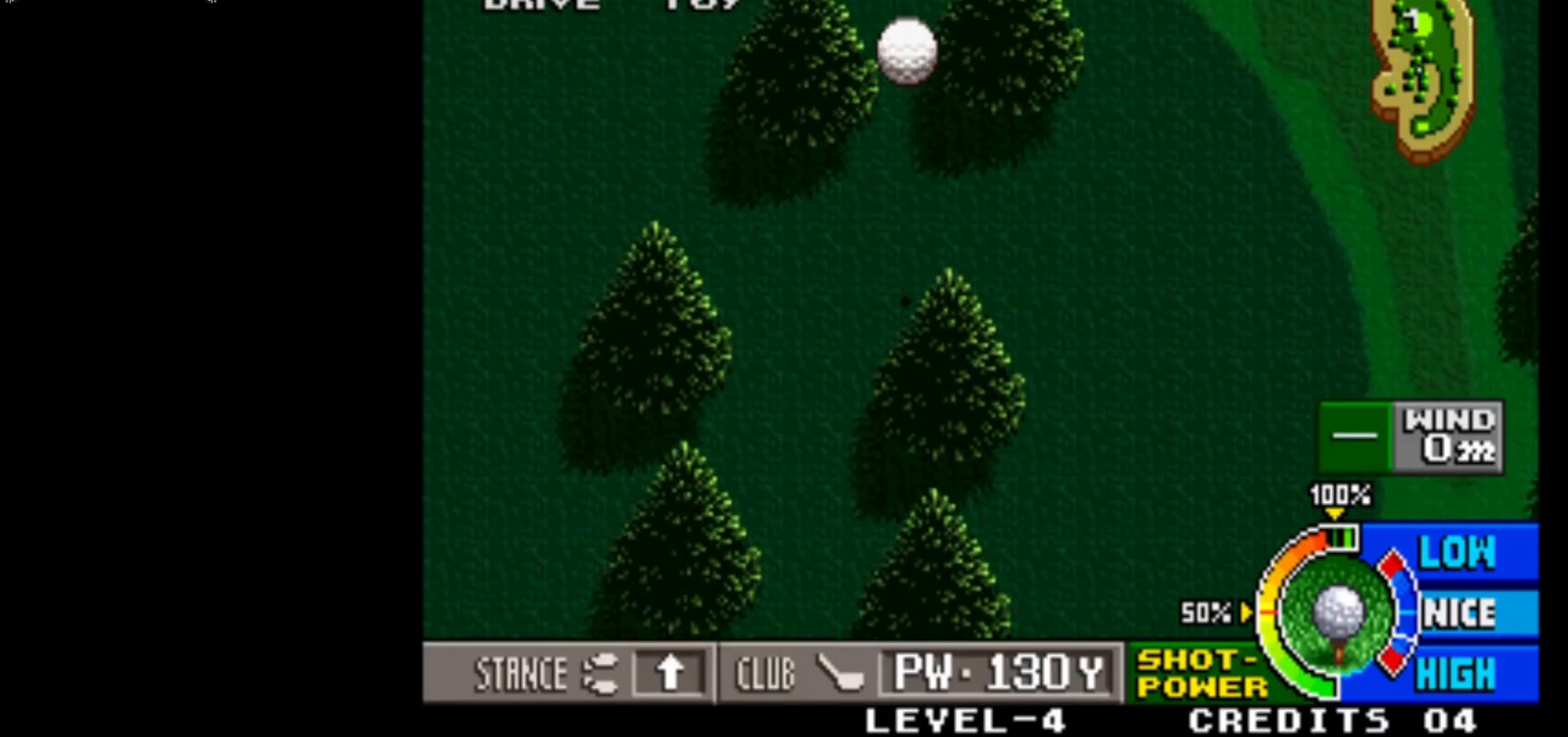
{"buttons": [], "left_stick": "center", "events": []}
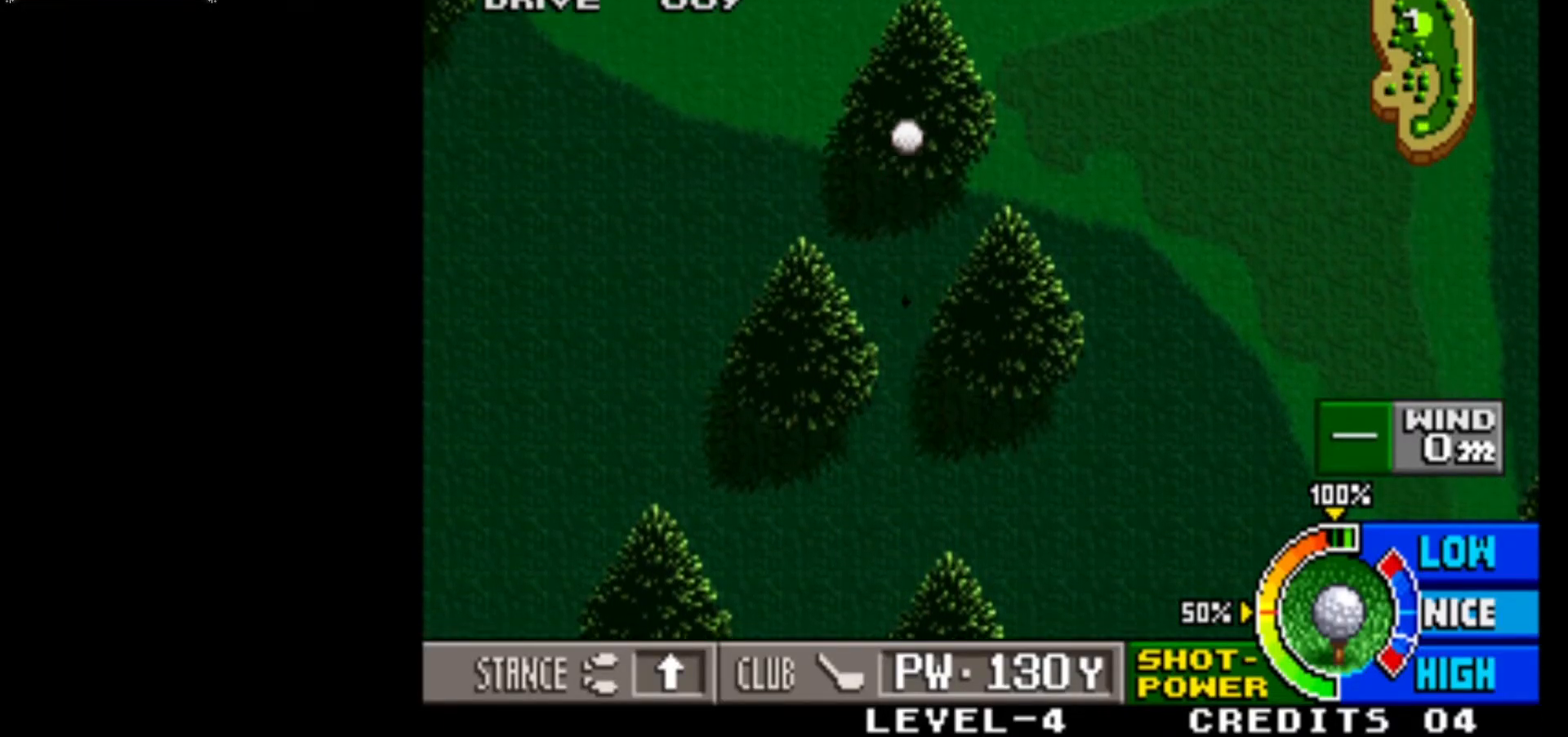
{"buttons": [], "left_stick": "center", "events": []}
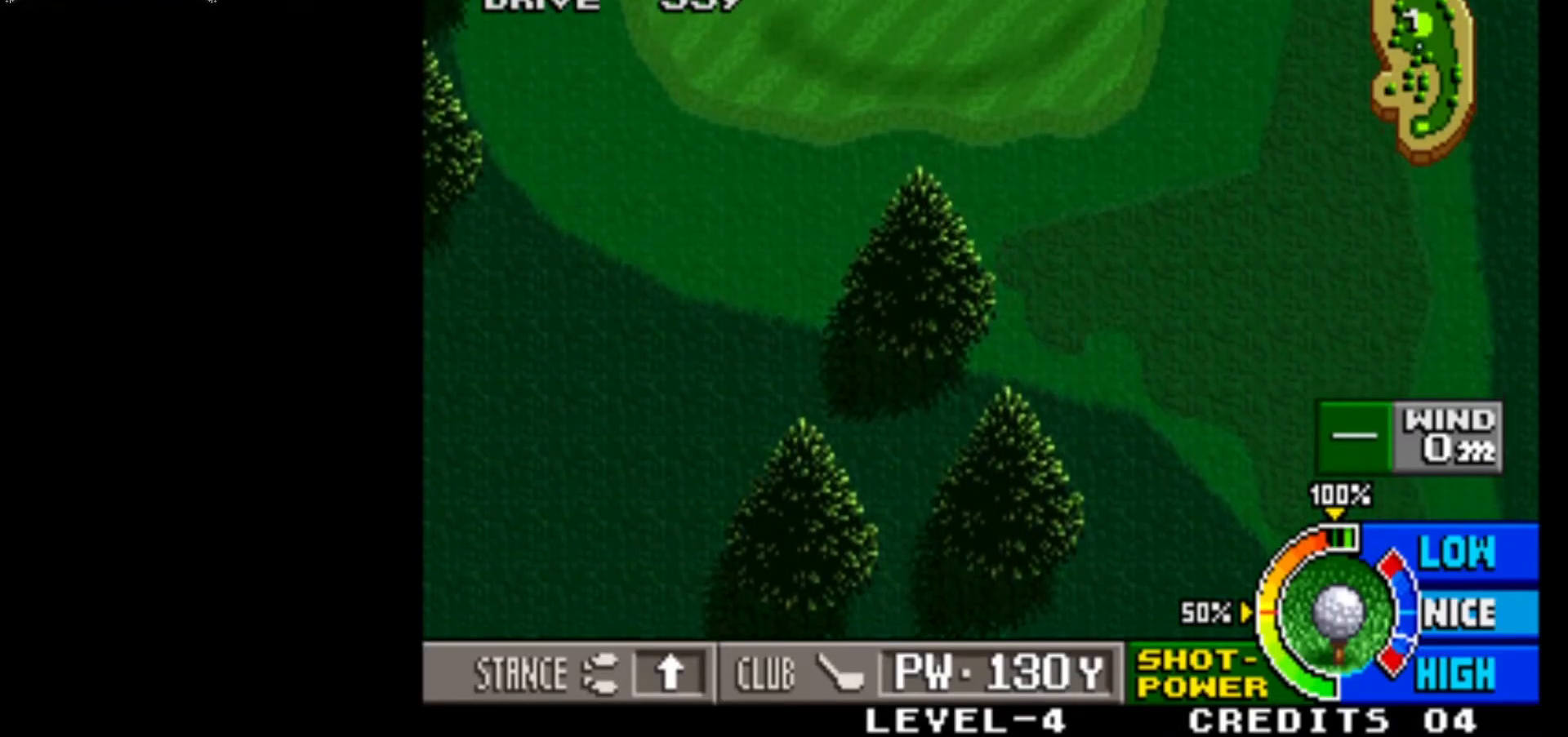
{"buttons": [], "left_stick": "center", "events": []}
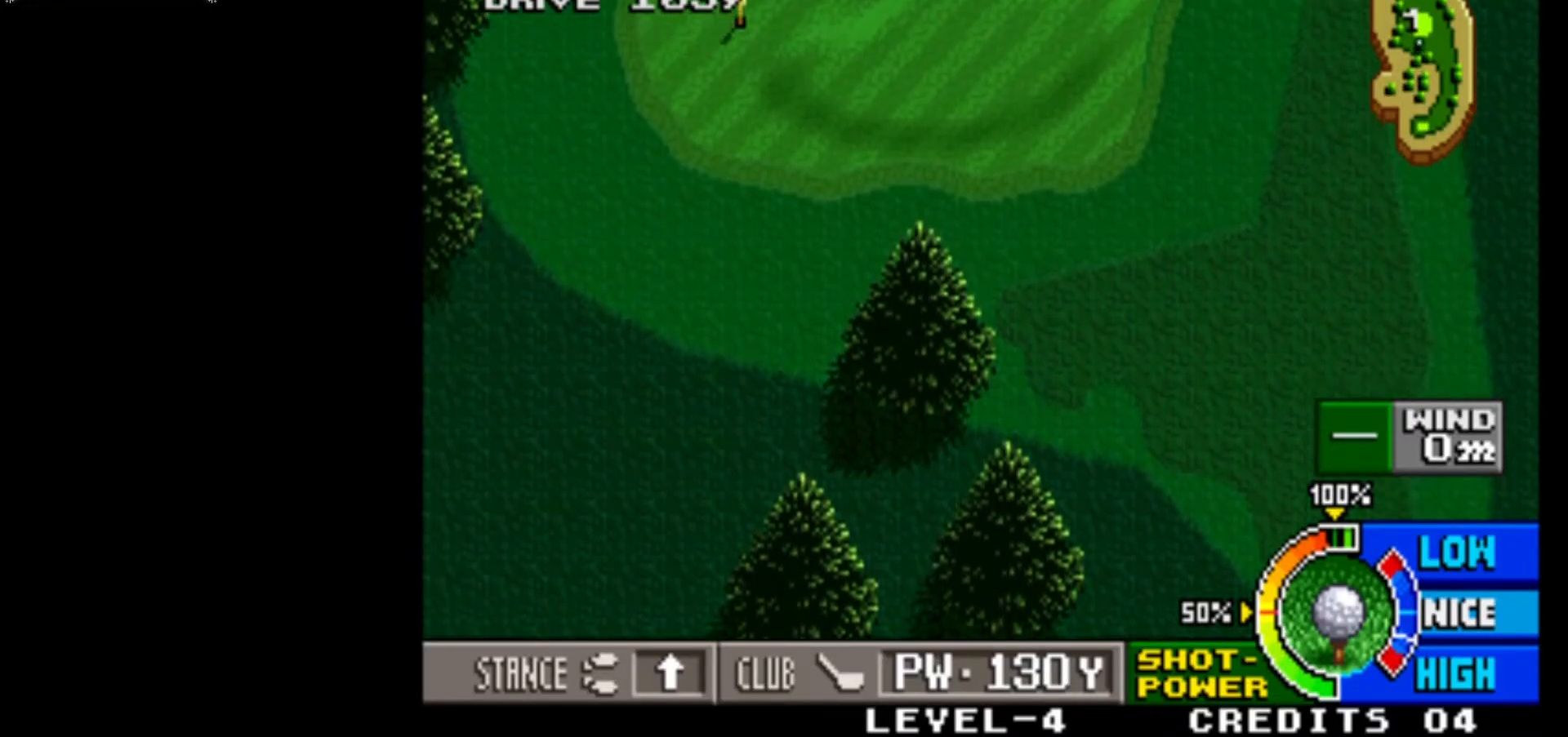
{"buttons": [], "left_stick": "center", "events": []}
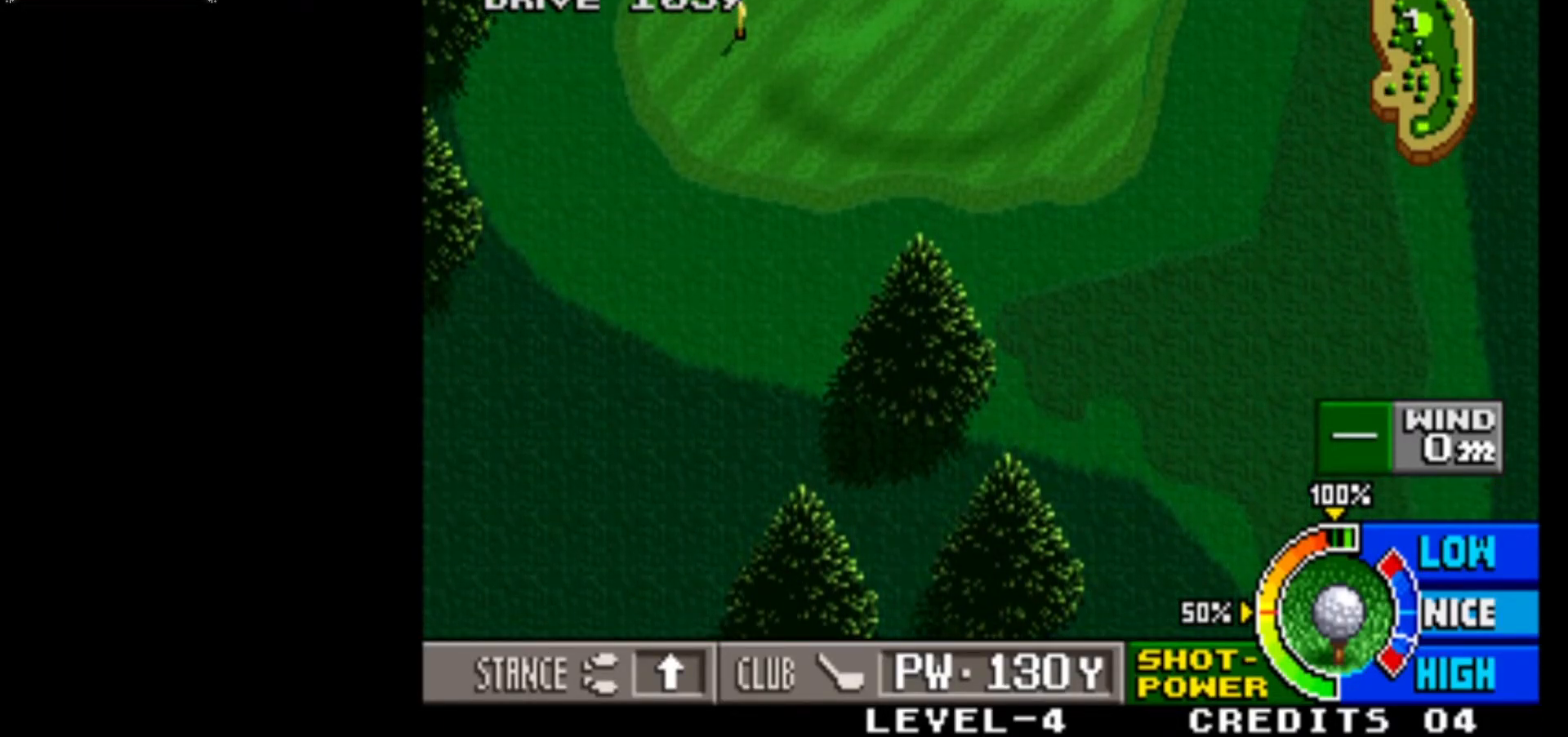
{"buttons": [], "left_stick": "center", "events": []}
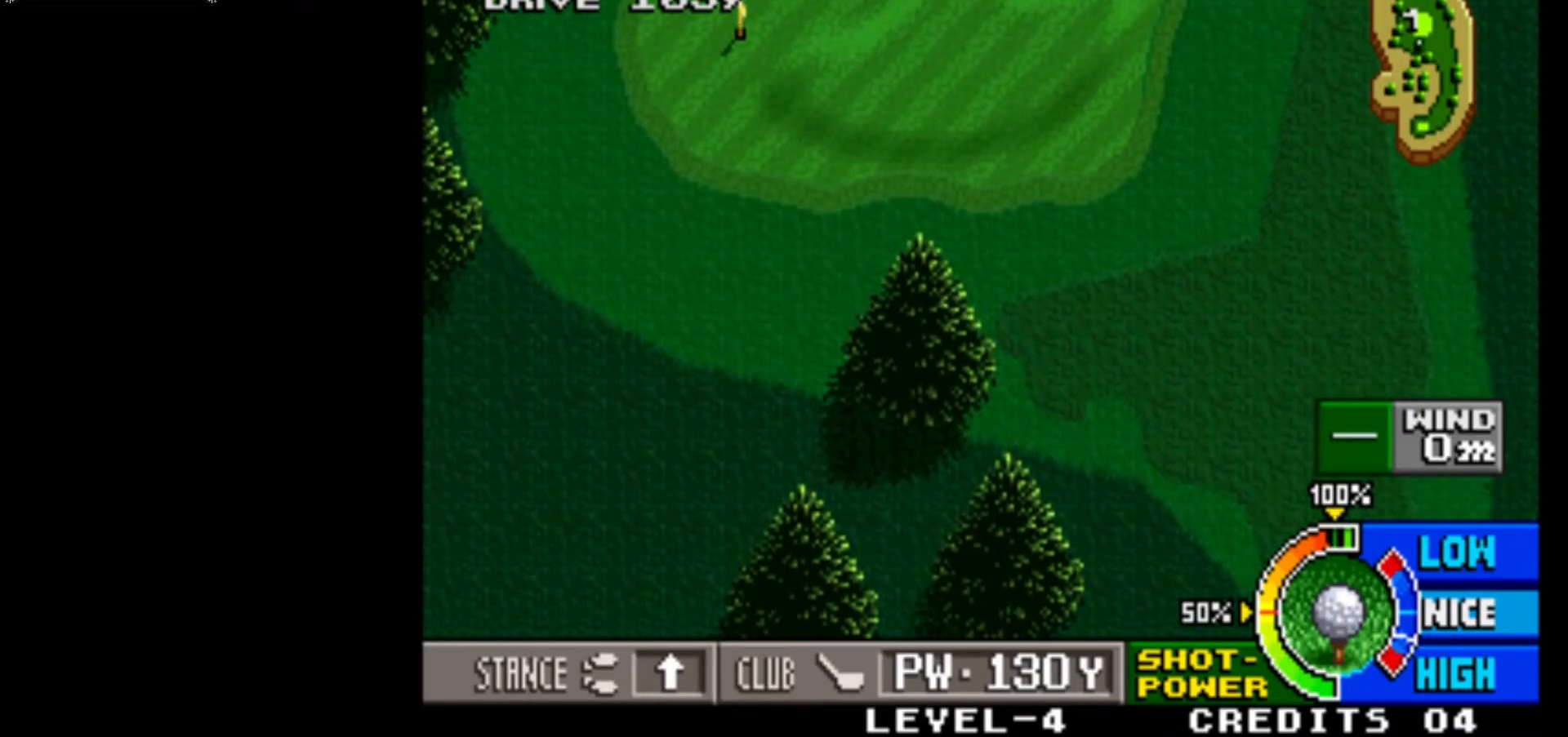
{"buttons": [], "left_stick": "center", "events": []}
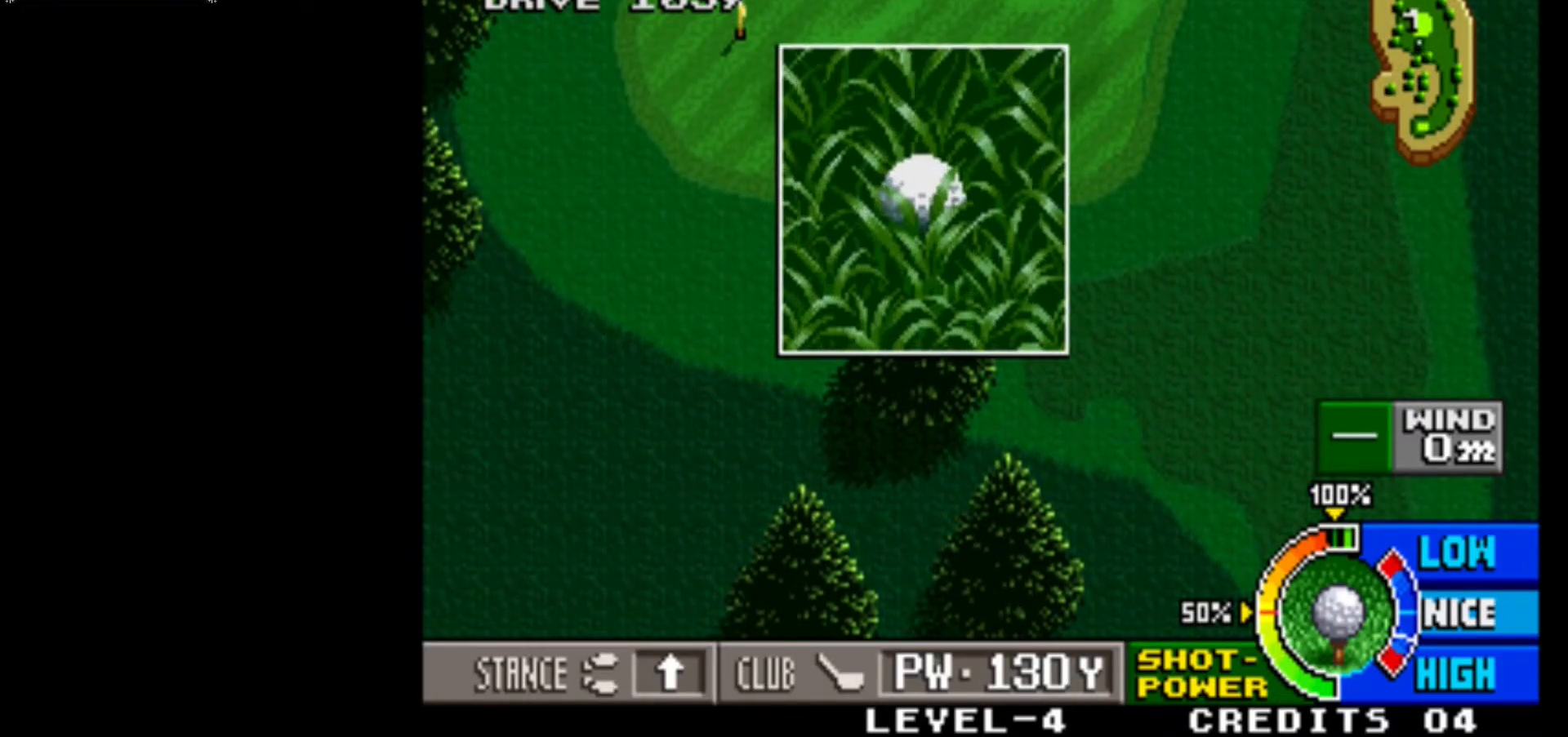
{"buttons": ["SQUARE"], "left_stick": "center", "events": [[300, "SQUARE", "down"]]}
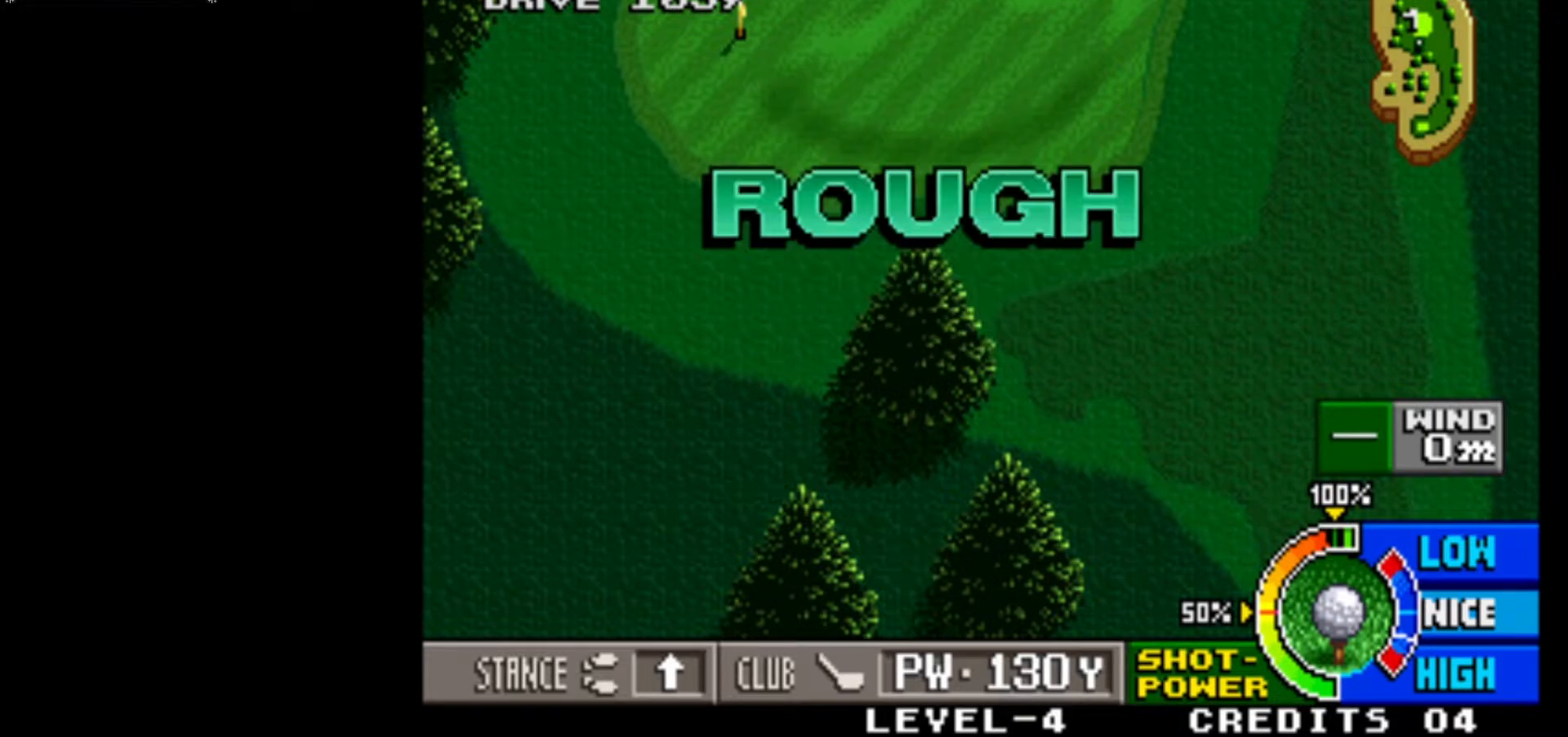
{"buttons": [], "left_stick": "center", "events": [[17, "SQUARE", "up"]]}